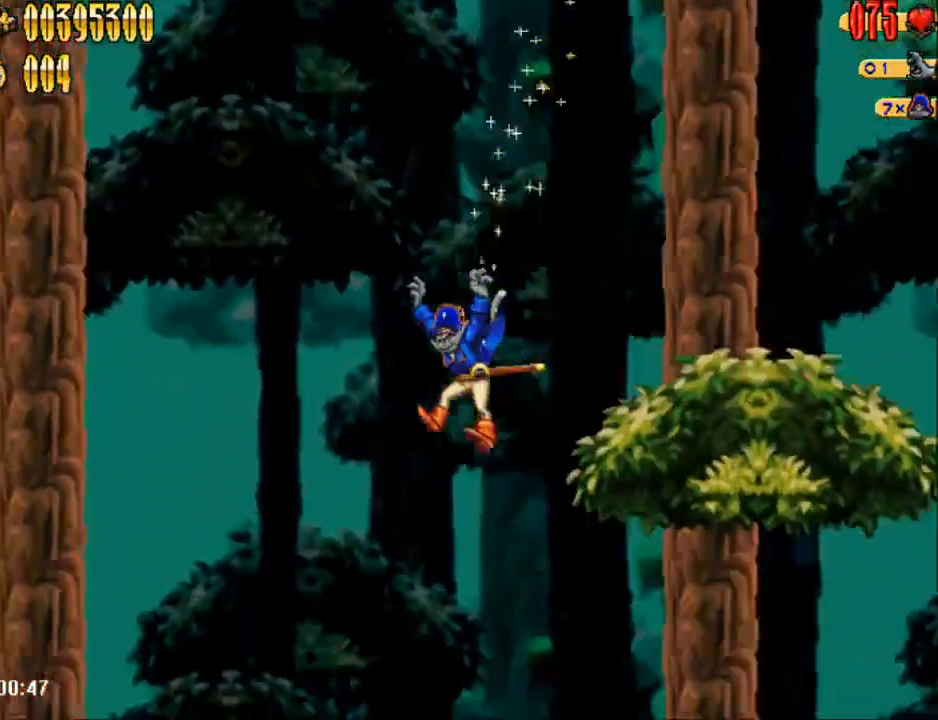
Gameplay with a controller (Nintendo layout); each line is a JSON object with the inputs held at the frame after it. "events" lists button and stick changes between this image and that frame as [ms after this image, input, new state], when the widget could be followed in between. Not read: L1 L3 R1 R3 left_stick right_stick.
{"buttons": ["DPAD_LEFT"], "events": [[400, "DPAD_UP", "up"]]}
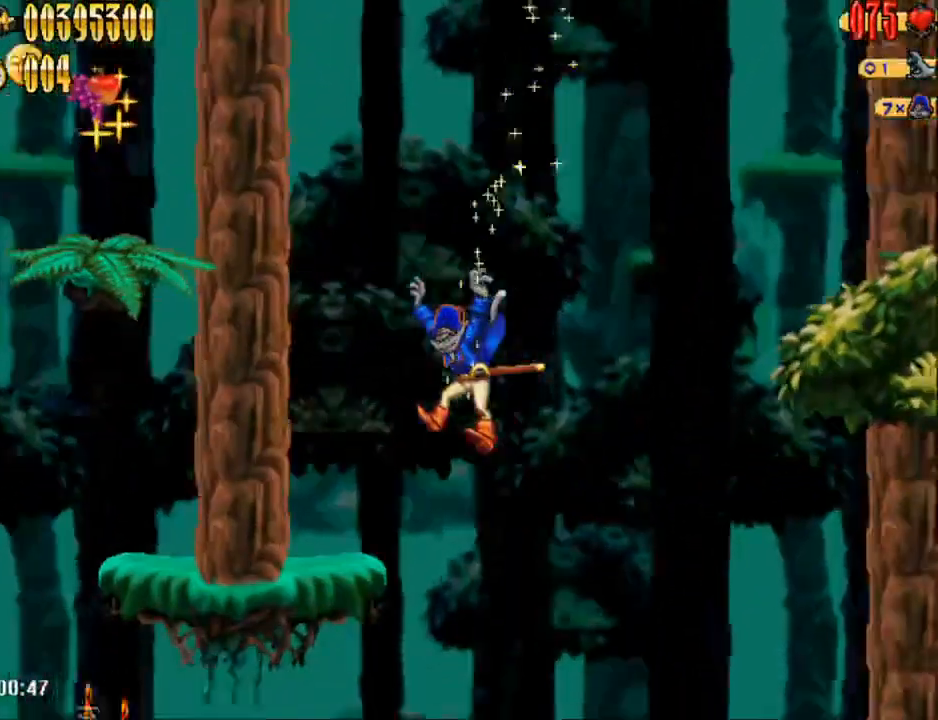
{"buttons": ["DPAD_UP", "DPAD_LEFT"], "events": [[467, "DPAD_UP", "down"]]}
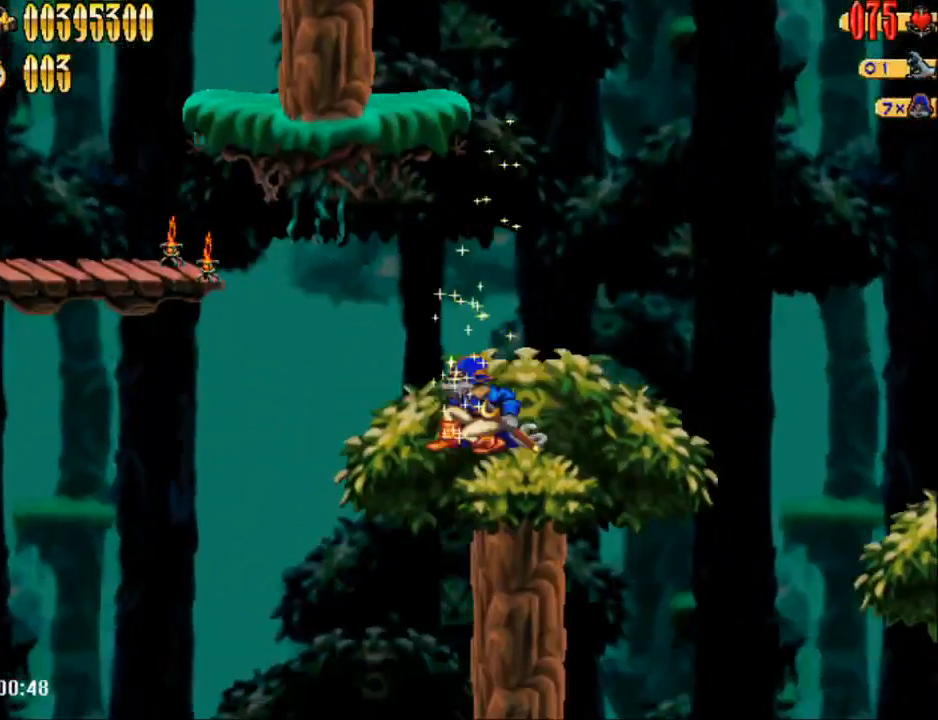
{"buttons": ["DPAD_RIGHT"], "events": [[117, "DPAD_UP", "up"], [367, "DPAD_UP", "down"], [433, "DPAD_LEFT", "up"], [433, "DPAD_RIGHT", "down"], [433, "DPAD_UP", "up"]]}
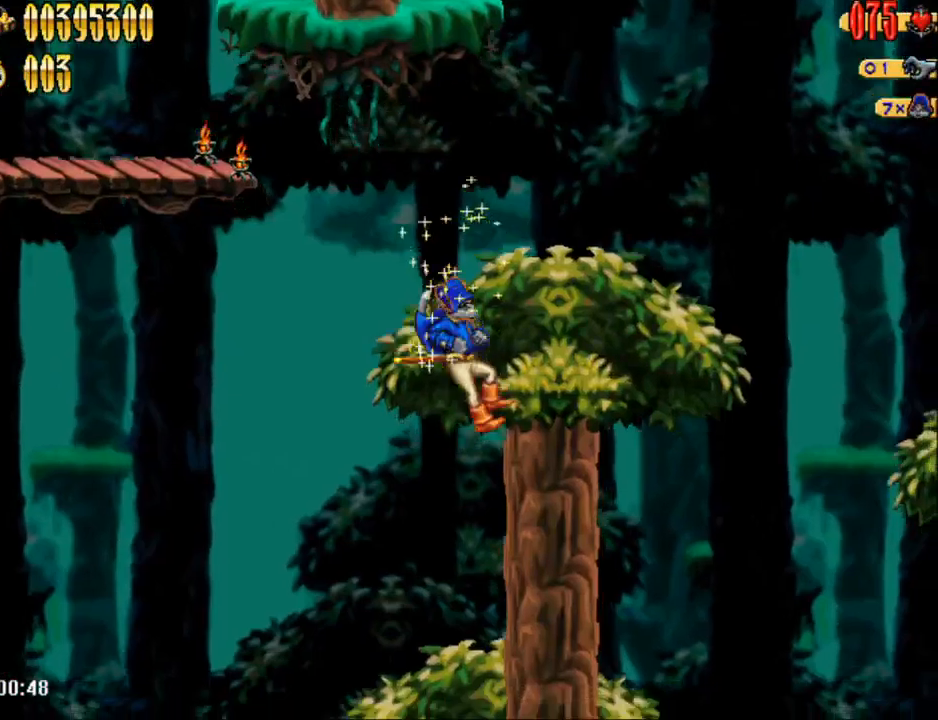
{"buttons": ["DPAD_RIGHT"], "events": []}
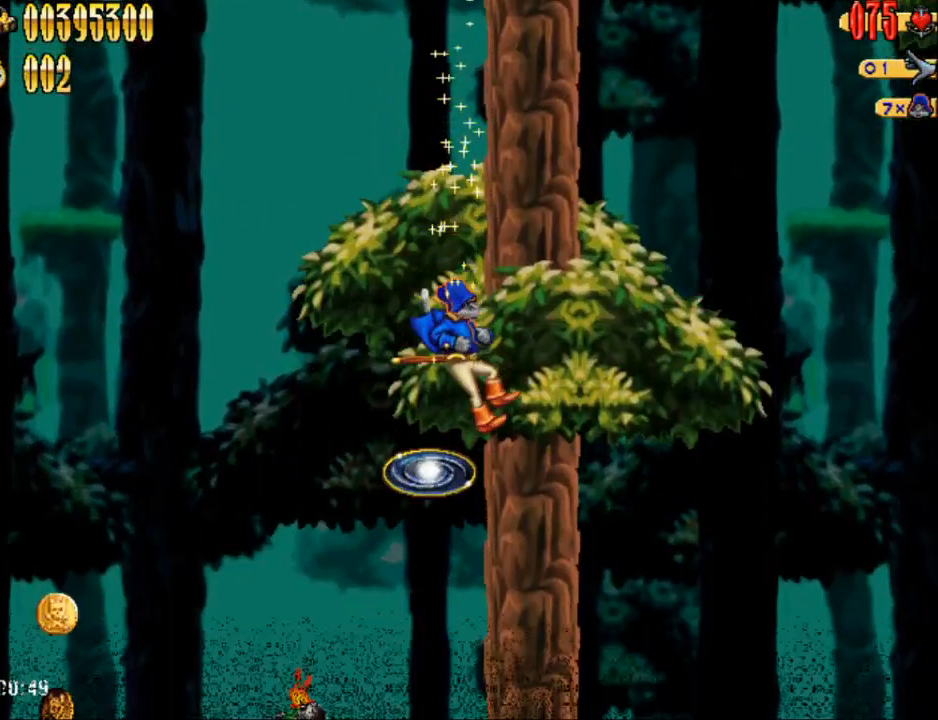
{"buttons": ["DPAD_RIGHT"], "events": []}
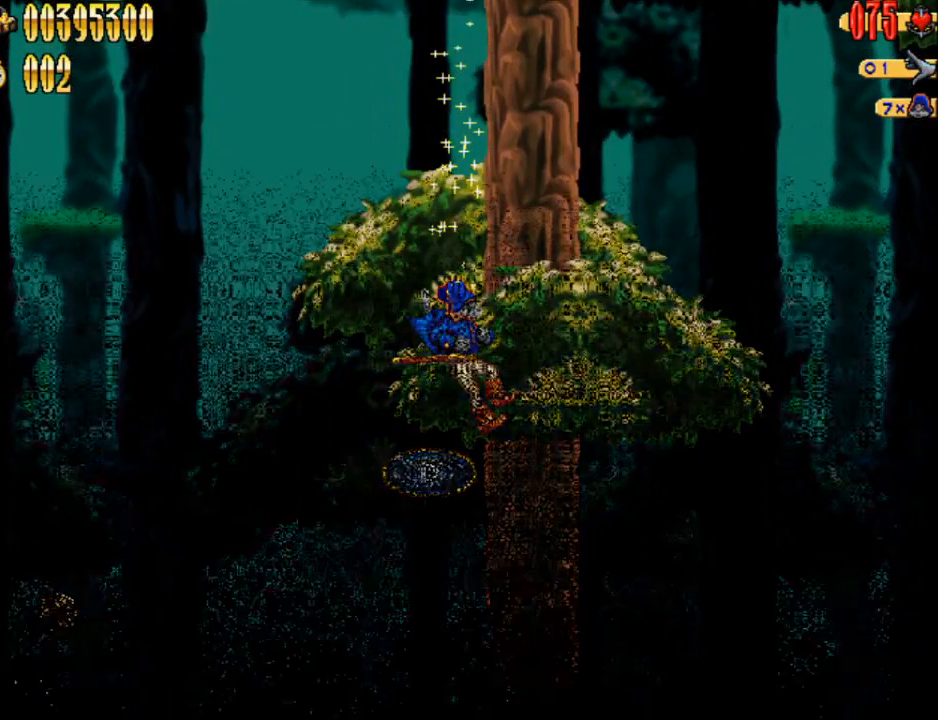
{"buttons": [], "events": [[67, "DPAD_RIGHT", "up"]]}
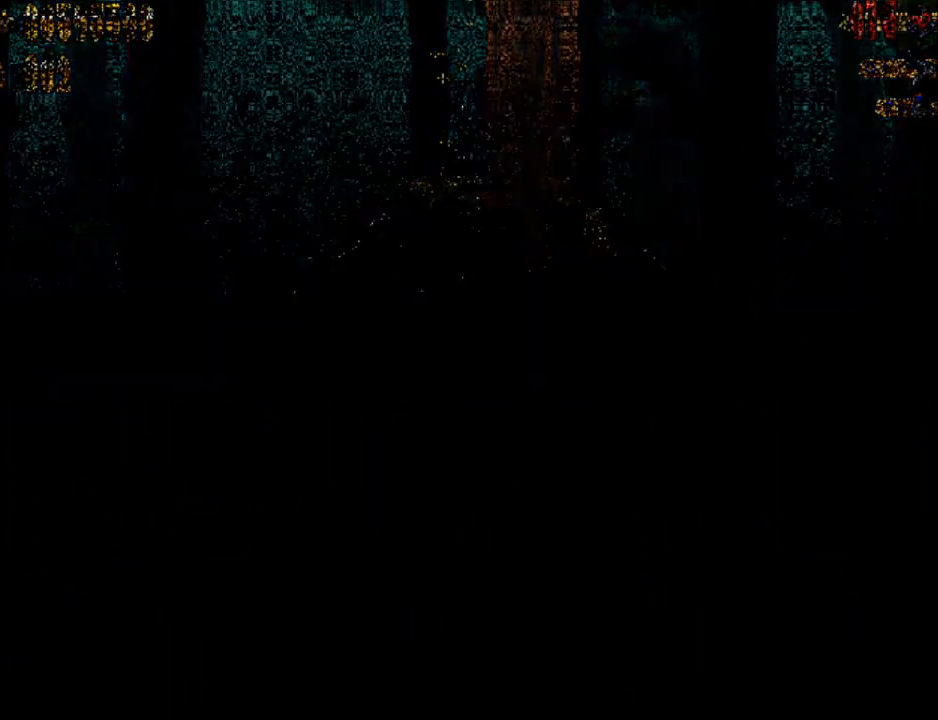
{"buttons": [], "events": []}
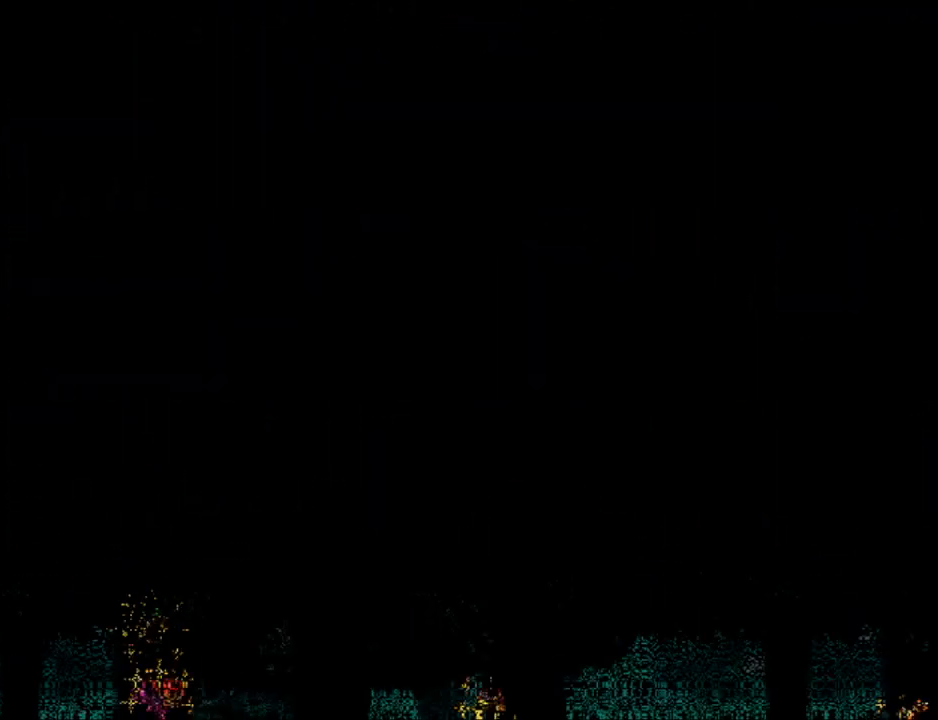
{"buttons": [], "events": []}
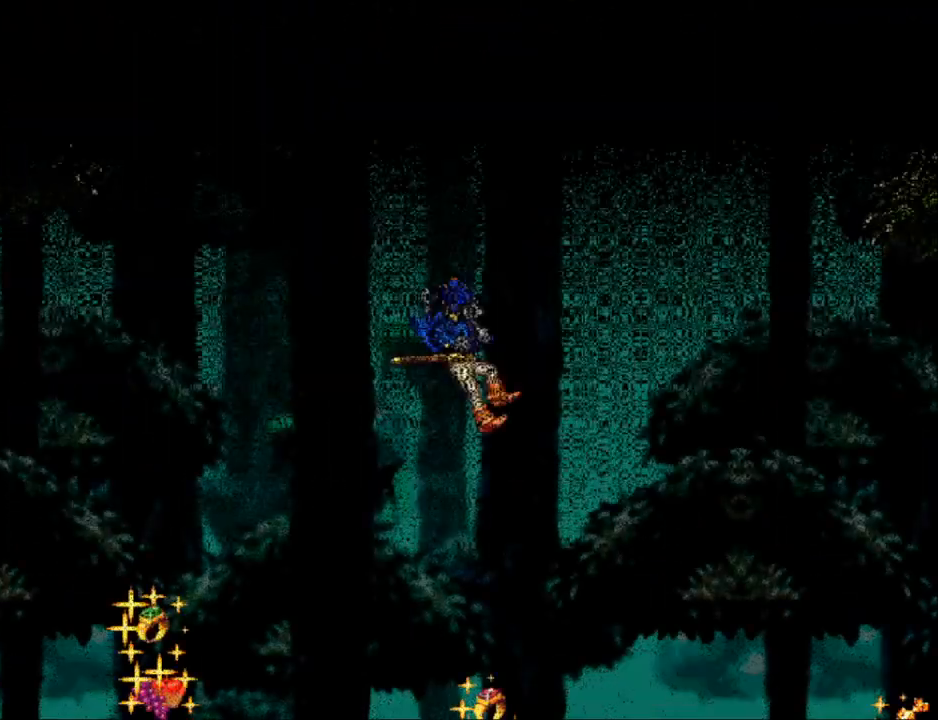
{"buttons": [], "events": [[183, "DPAD_RIGHT", "down"], [400, "DPAD_RIGHT", "up"]]}
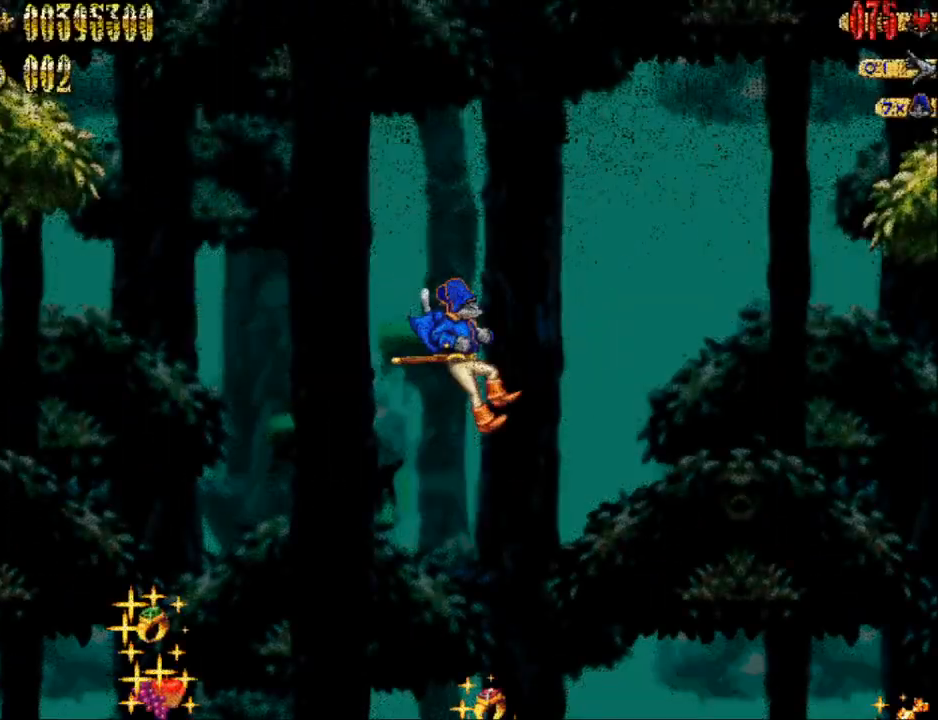
{"buttons": [], "events": []}
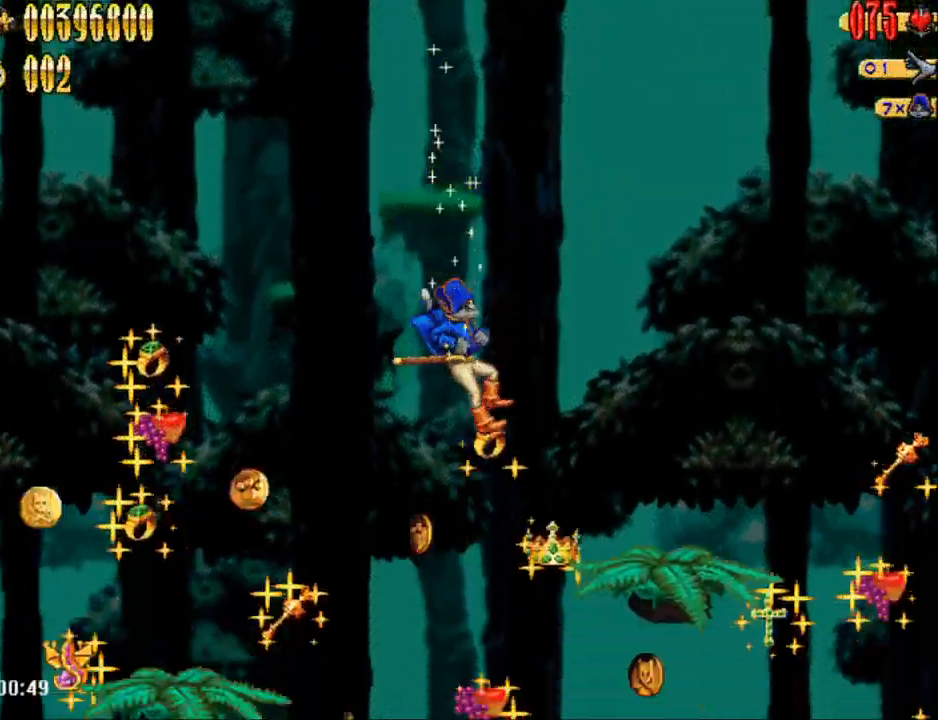
{"buttons": [], "events": [[150, "DPAD_RIGHT", "down"], [433, "DPAD_RIGHT", "up"]]}
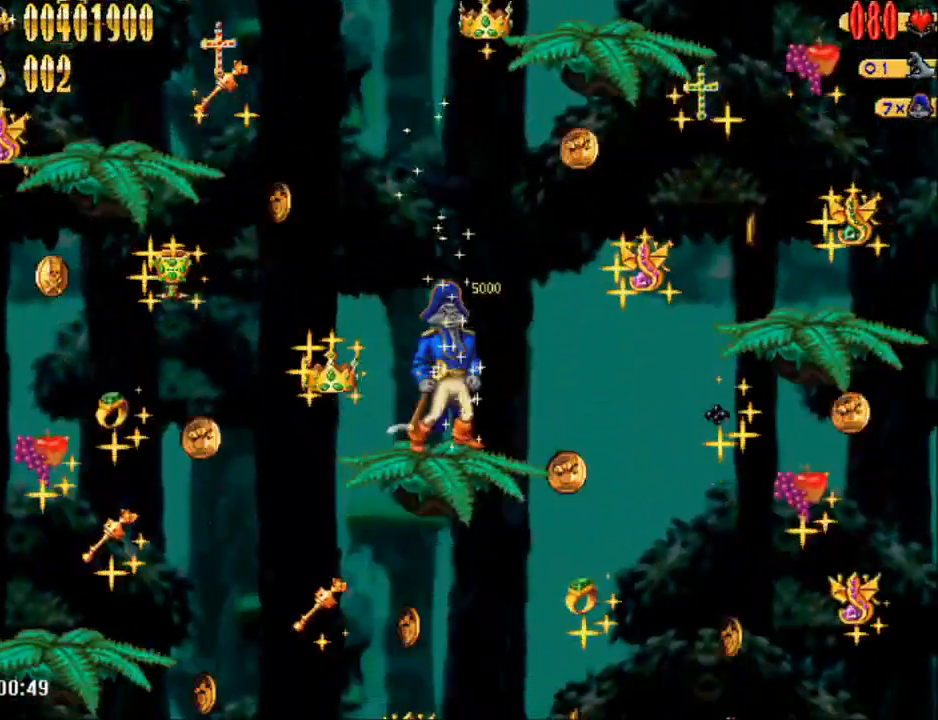
{"buttons": ["DPAD_RIGHT"], "events": [[500, "DPAD_RIGHT", "down"]]}
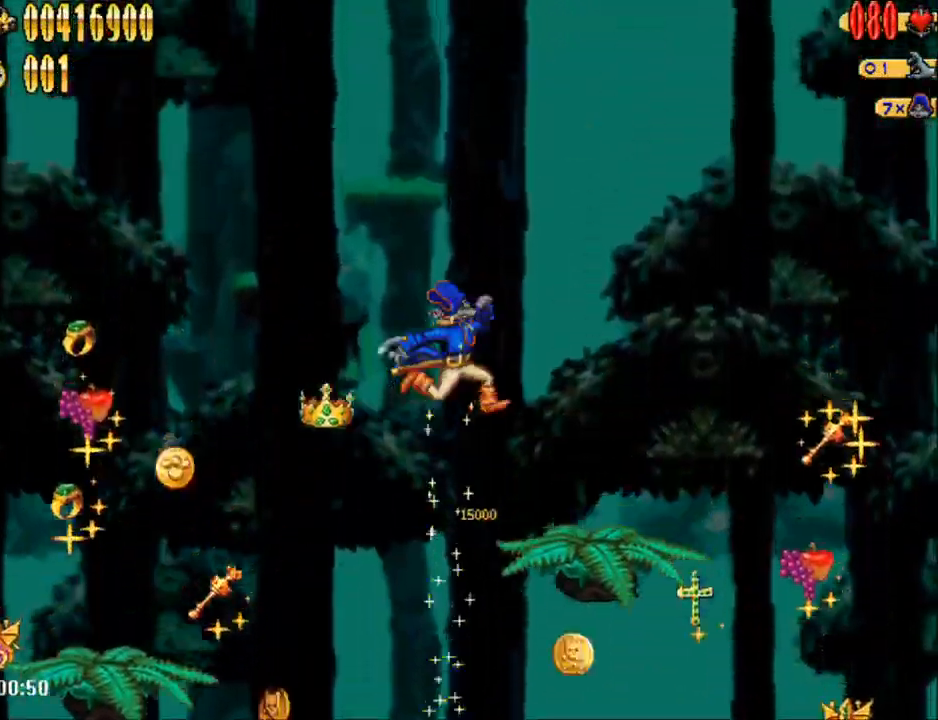
{"buttons": [], "events": [[367, "DPAD_RIGHT", "up"]]}
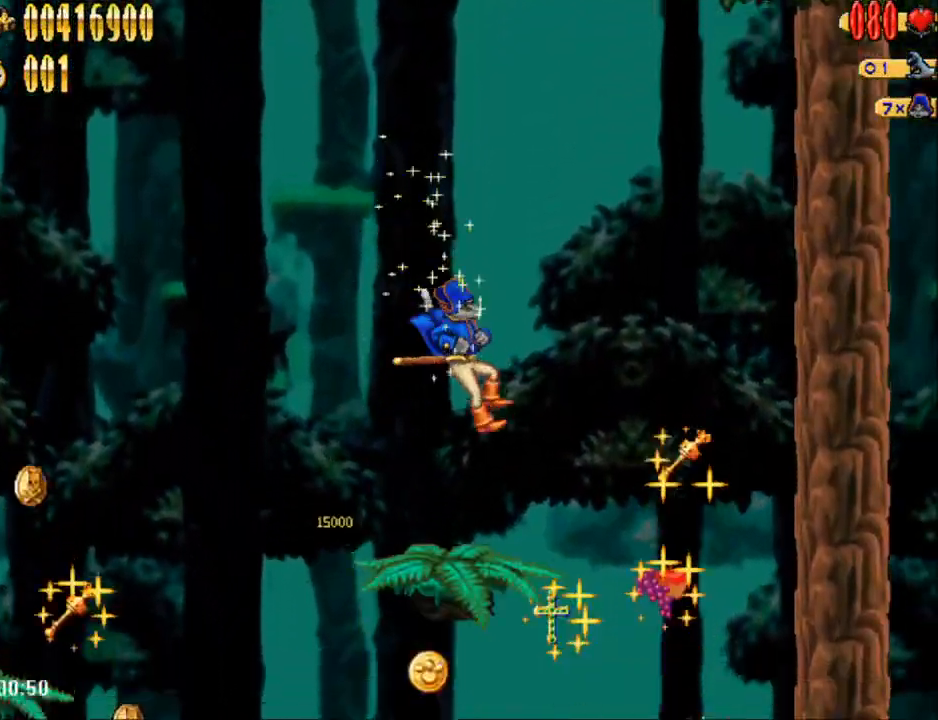
{"buttons": ["DPAD_RIGHT"], "events": [[400, "DPAD_RIGHT", "down"]]}
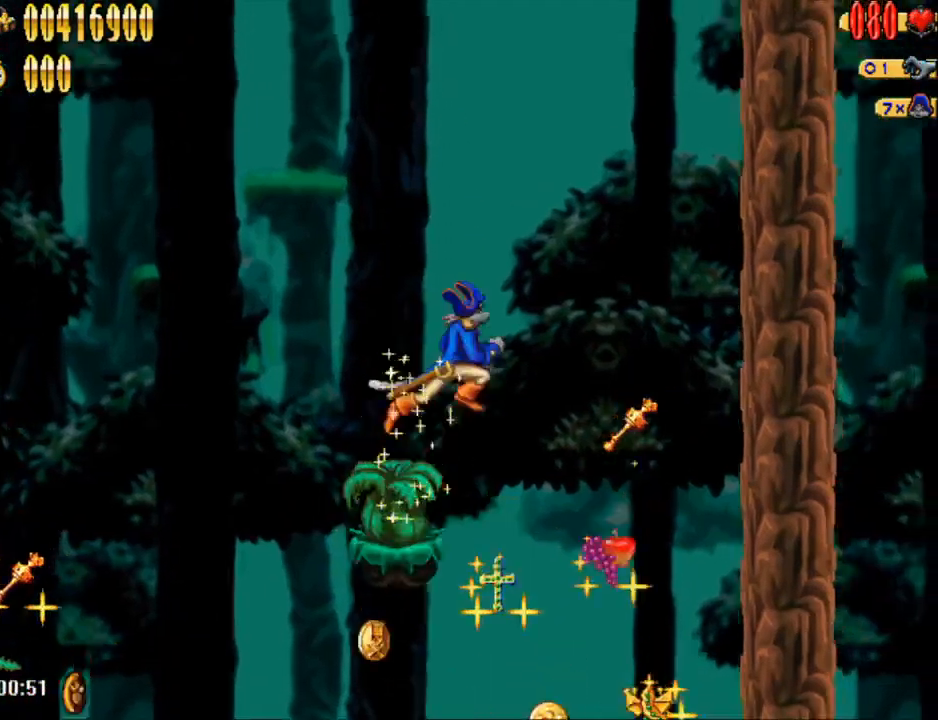
{"buttons": ["DPAD_RIGHT"], "events": []}
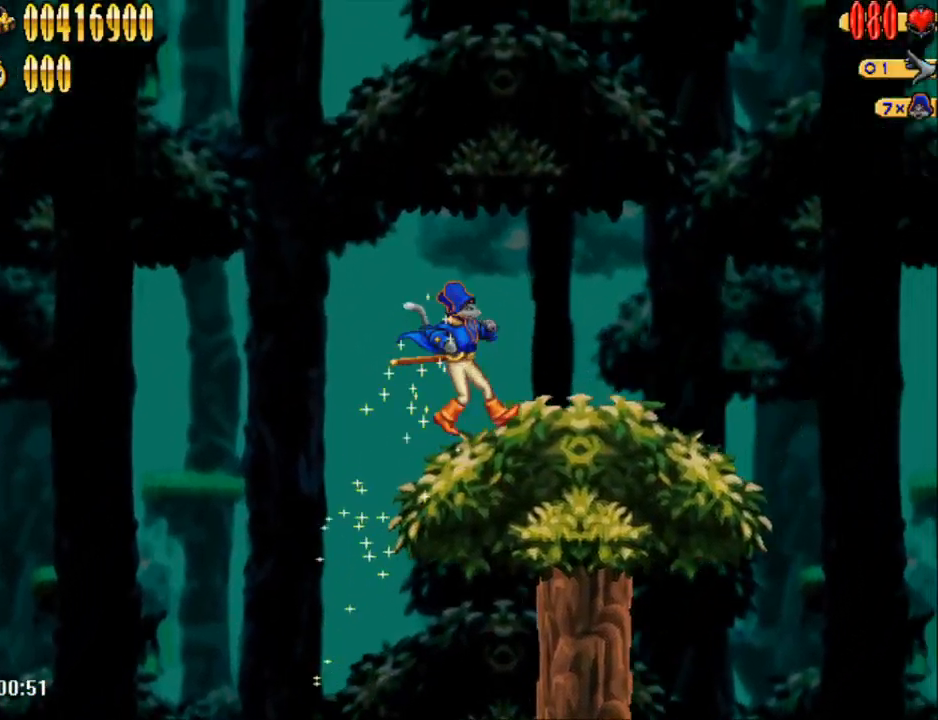
{"buttons": ["DPAD_RIGHT"], "events": []}
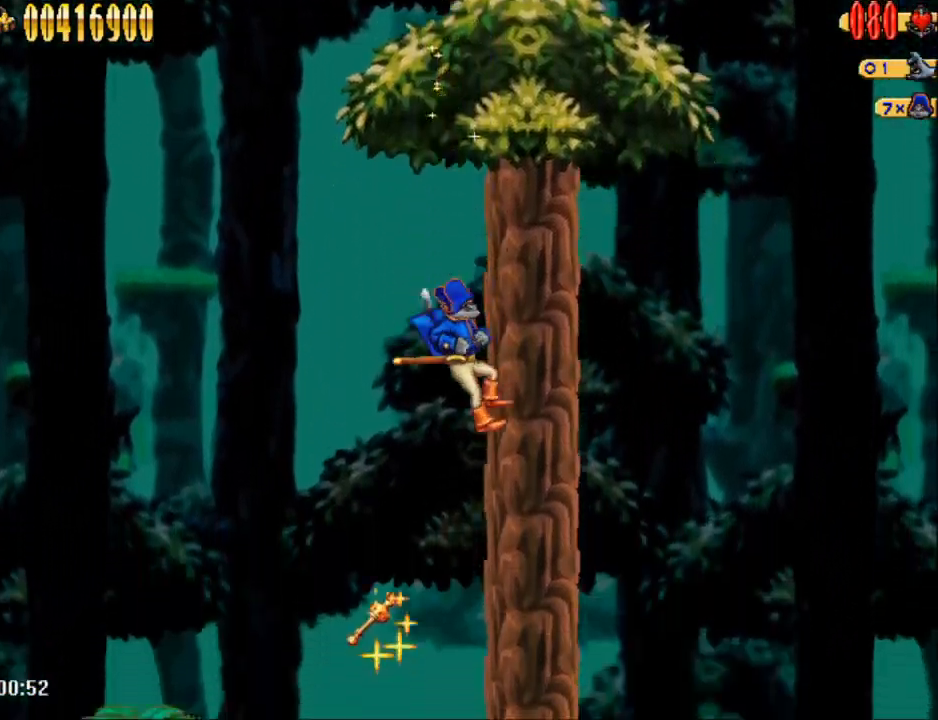
{"buttons": ["A", "DPAD_UP", "DPAD_LEFT"], "events": [[67, "DPAD_LEFT", "down"], [67, "DPAD_RIGHT", "up"], [67, "DPAD_UP", "down"], [83, "DPAD_UP", "up"], [150, "DPAD_UP", "down"], [300, "DPAD_UP", "up"], [367, "DPAD_LEFT", "up"], [467, "A", "down"], [500, "DPAD_LEFT", "down"], [500, "DPAD_UP", "down"]]}
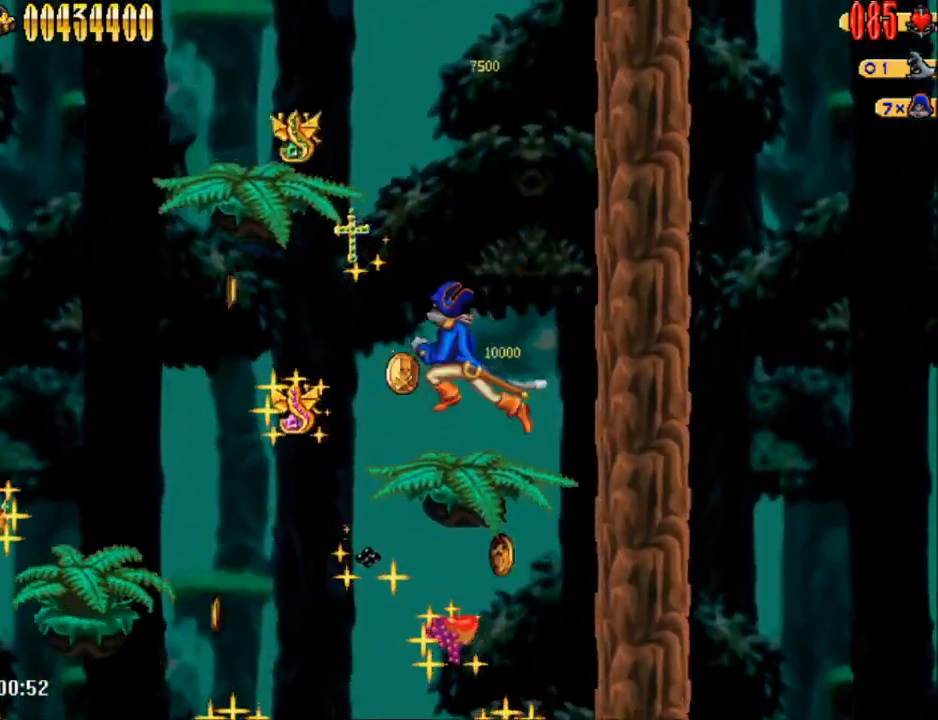
{"buttons": ["DPAD_RIGHT"], "events": [[367, "DPAD_RIGHT", "down"], [417, "DPAD_UP", "up"], [450, "DPAD_LEFT", "up"], [500, "A", "up"]]}
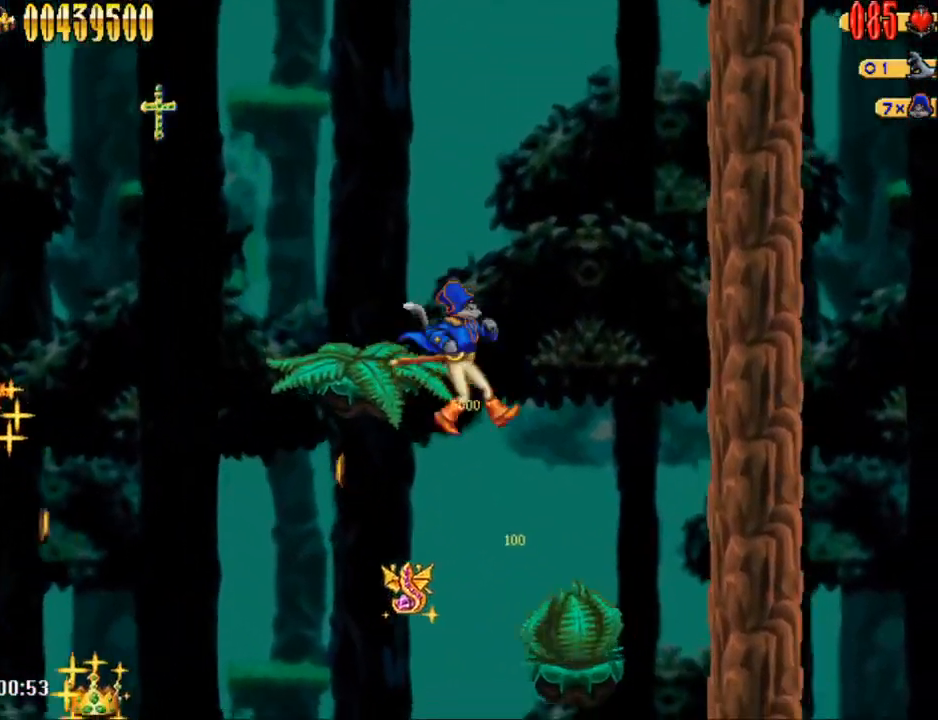
{"buttons": [], "events": [[317, "DPAD_RIGHT", "up"]]}
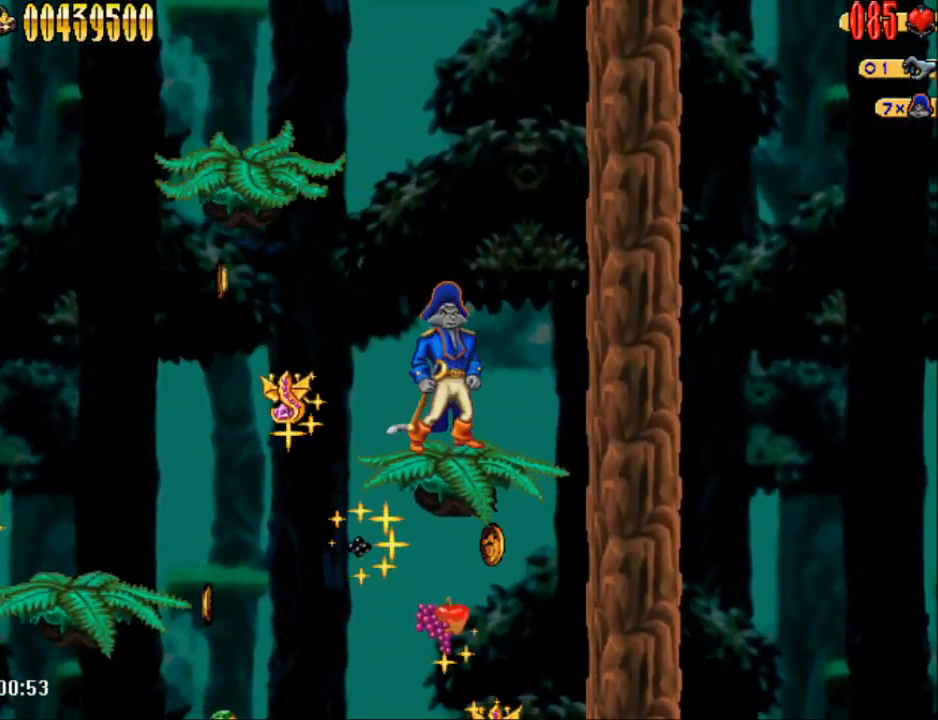
{"buttons": ["DPAD_LEFT"], "events": [[283, "DPAD_LEFT", "down"]]}
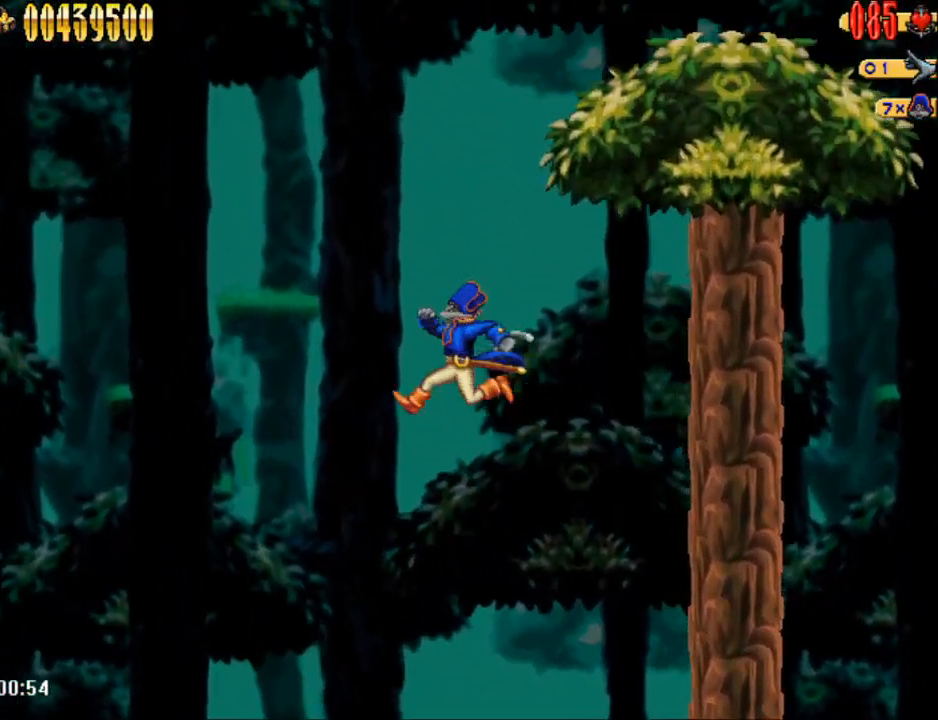
{"buttons": [], "events": [[333, "DPAD_LEFT", "up"]]}
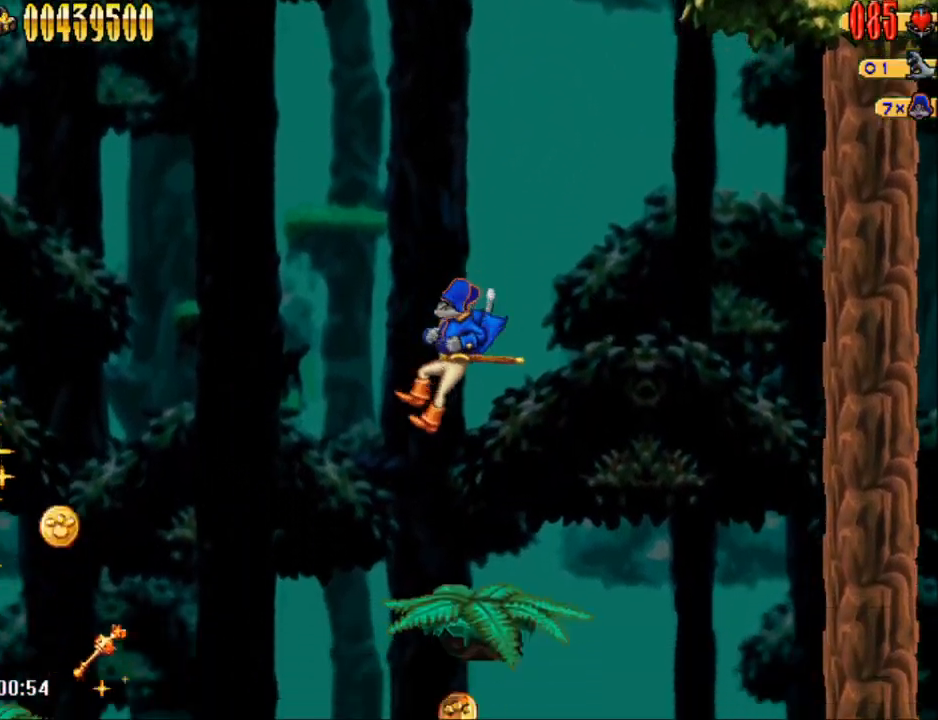
{"buttons": ["DPAD_RIGHT"], "events": [[283, "DPAD_RIGHT", "down"]]}
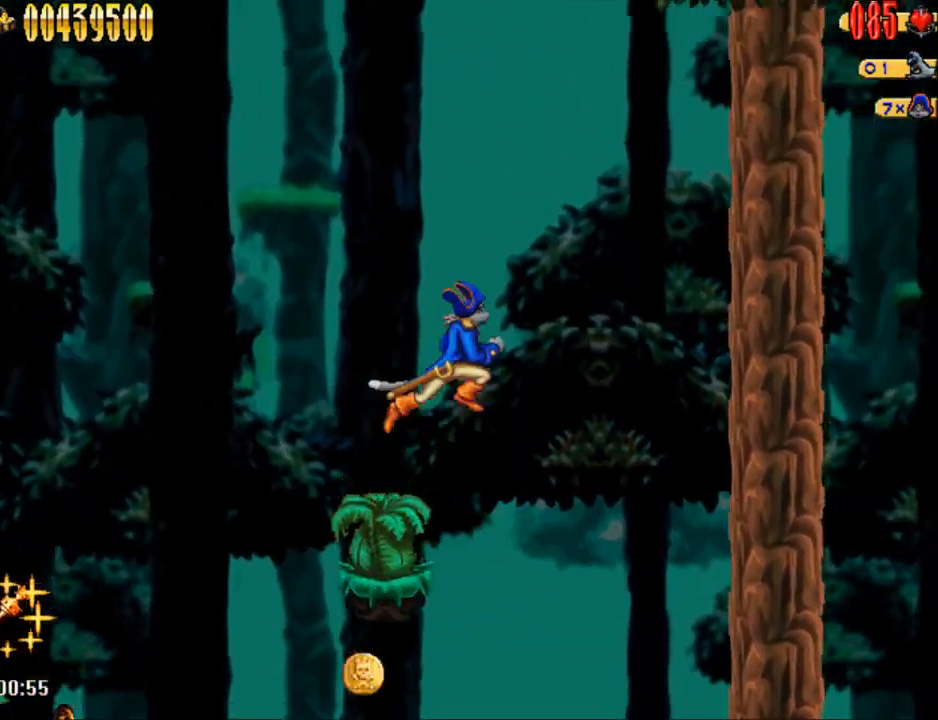
{"buttons": ["DPAD_RIGHT"], "events": []}
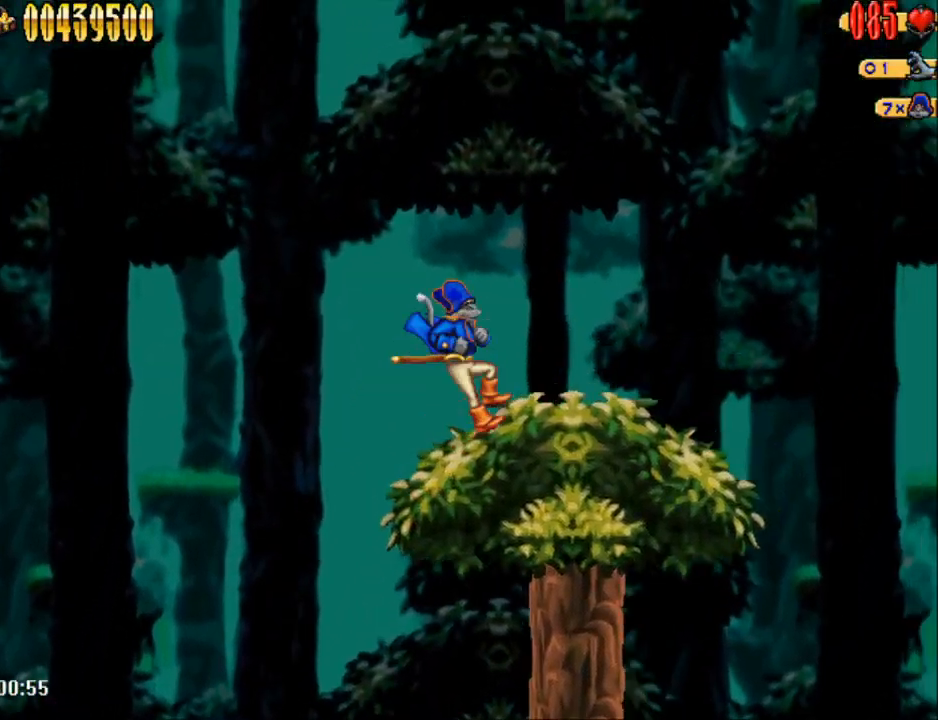
{"buttons": ["DPAD_RIGHT"], "events": []}
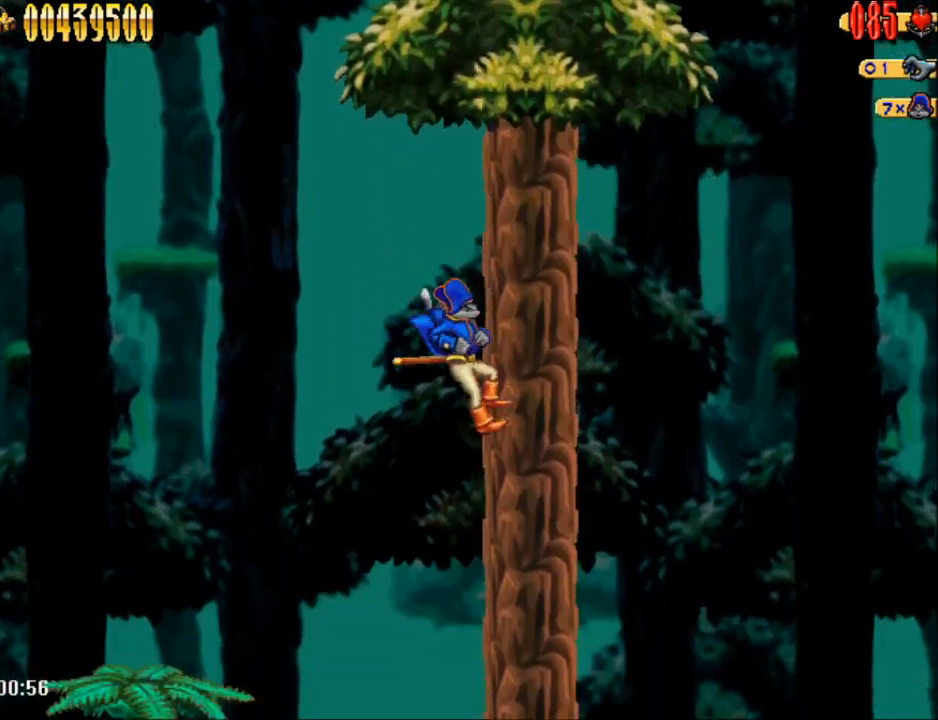
{"buttons": [], "events": [[67, "DPAD_LEFT", "down"], [67, "DPAD_RIGHT", "up"], [250, "DPAD_UP", "down"], [283, "DPAD_UP", "up"], [317, "DPAD_LEFT", "up"]]}
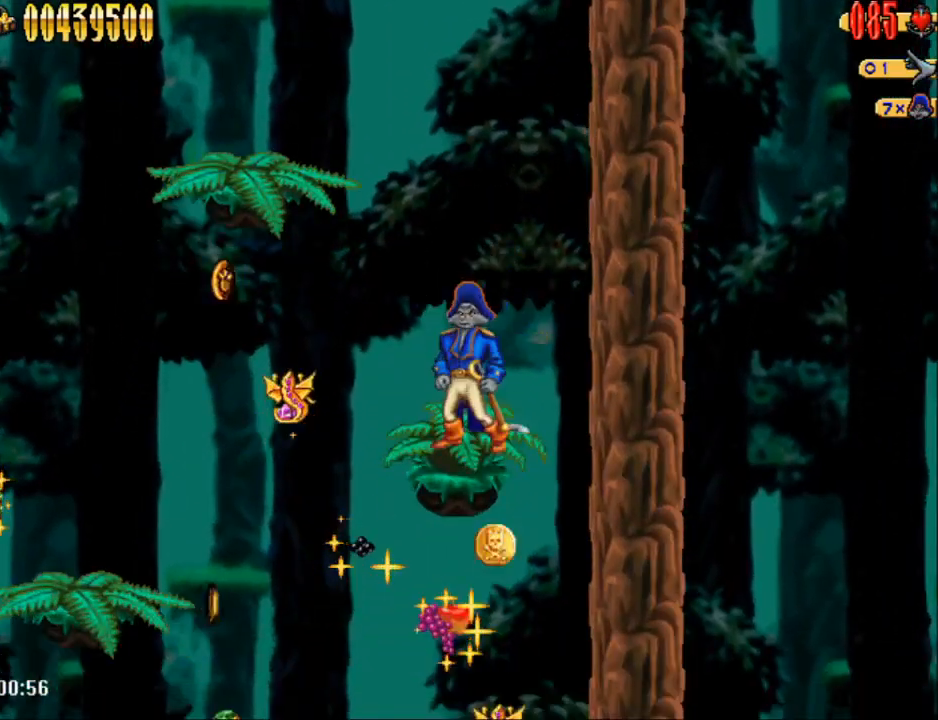
{"buttons": ["DPAD_LEFT"], "events": [[333, "DPAD_LEFT", "down"]]}
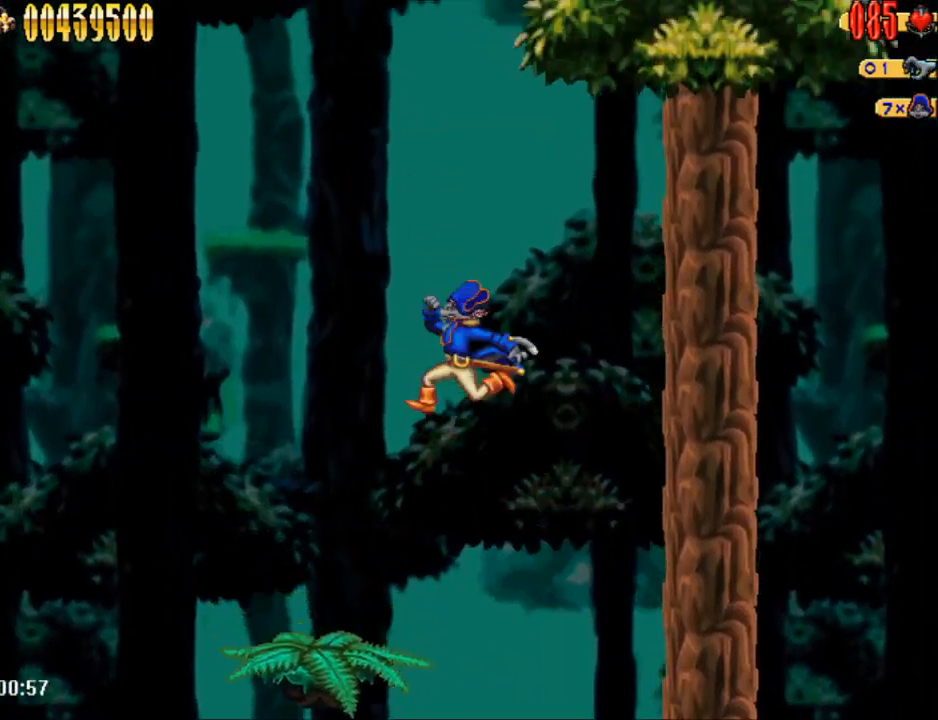
{"buttons": [], "events": [[433, "DPAD_LEFT", "up"]]}
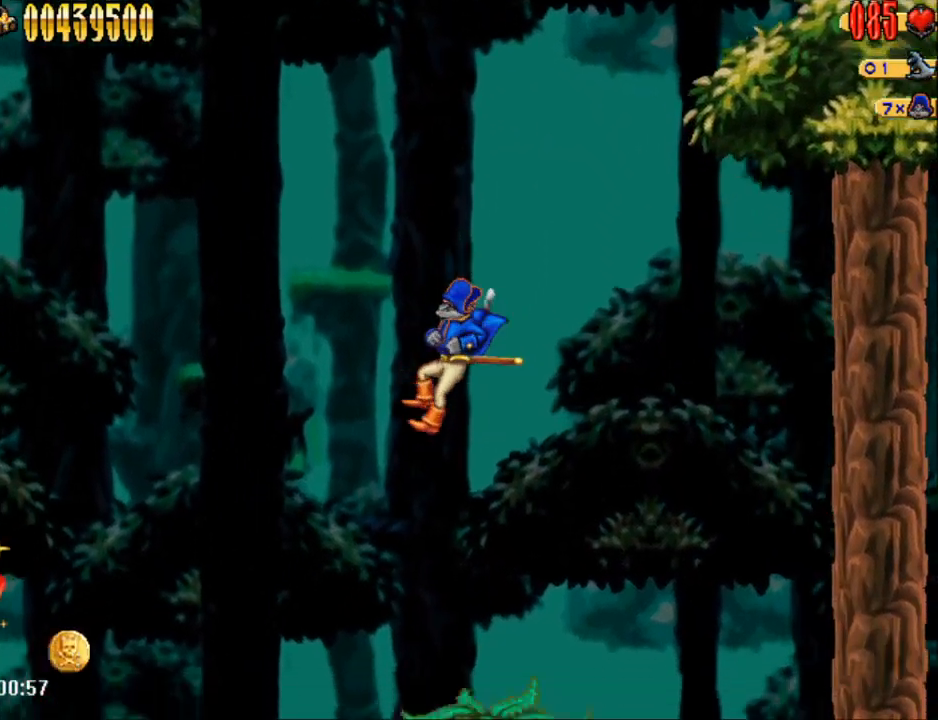
{"buttons": ["DPAD_RIGHT"], "events": [[367, "DPAD_RIGHT", "down"]]}
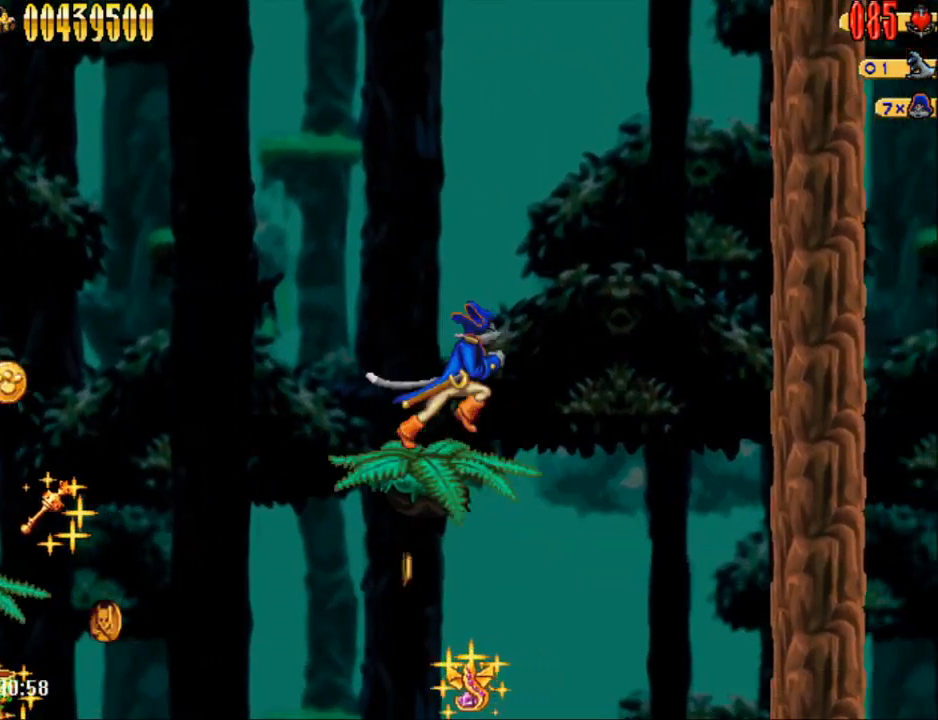
{"buttons": ["DPAD_RIGHT"], "events": []}